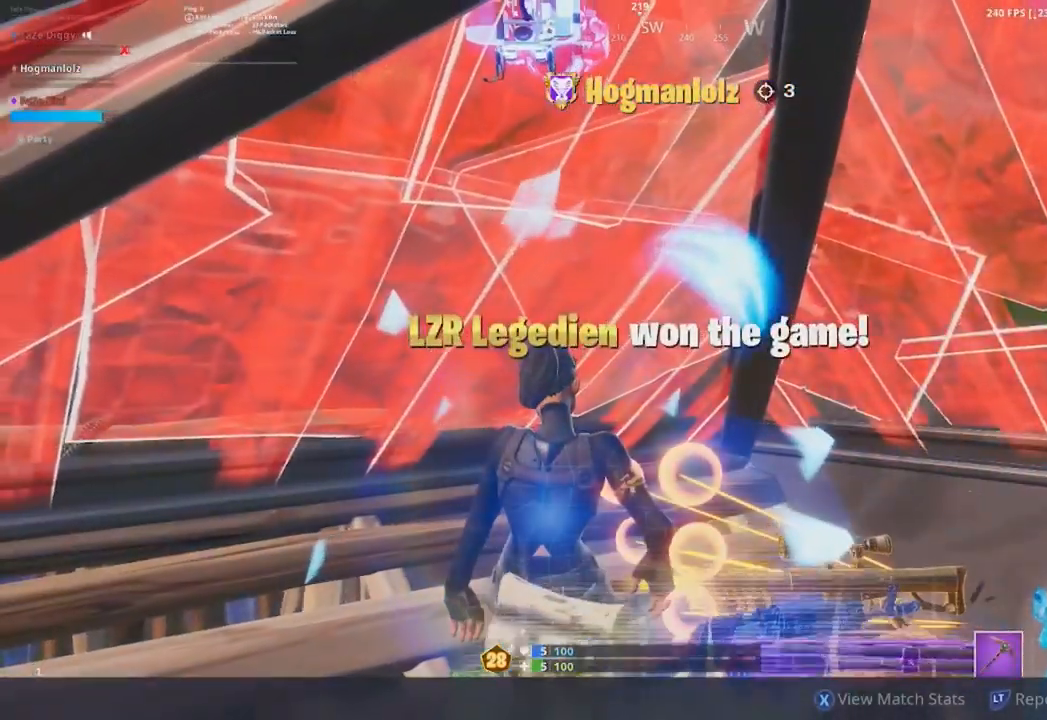
Gameplay with a controller (Xbox layout); each line is a JSON object with the inputs held at the frame after it. "events" lists button and stick changes between this image and that frame as [ms after this image, input, new state], when the widget could be followed in between.
{"buttons": [], "left_stick": "center", "right_stick": "center", "events": [[16, "R1", "down"], [183, "R1", "up"]]}
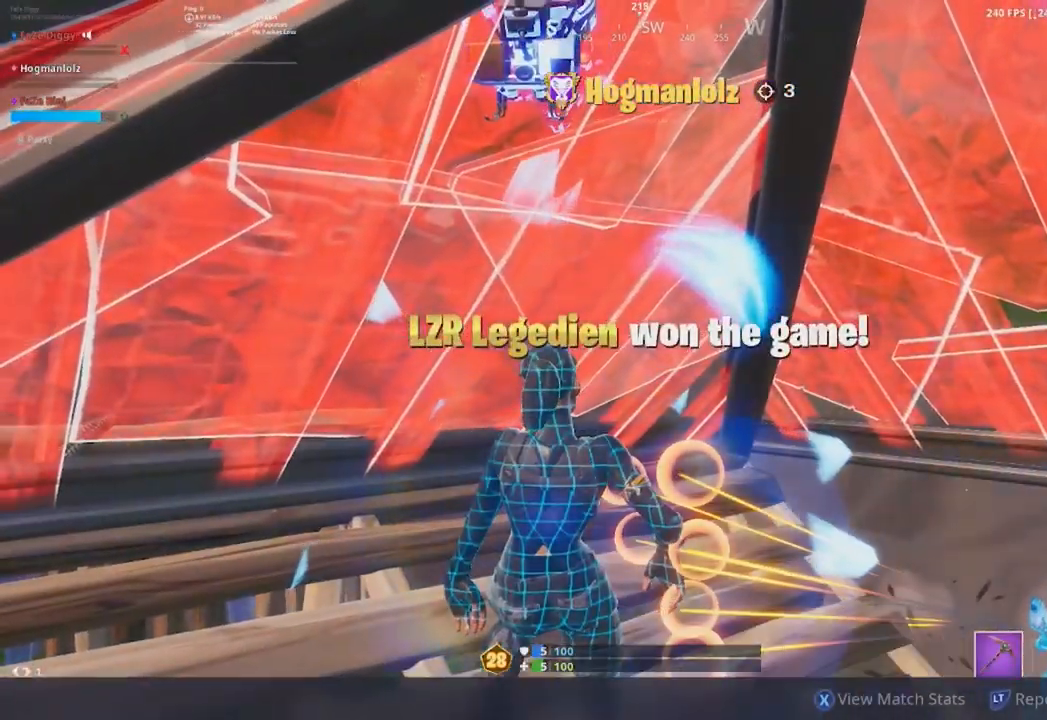
{"buttons": [], "left_stick": "center", "right_stick": "center", "events": []}
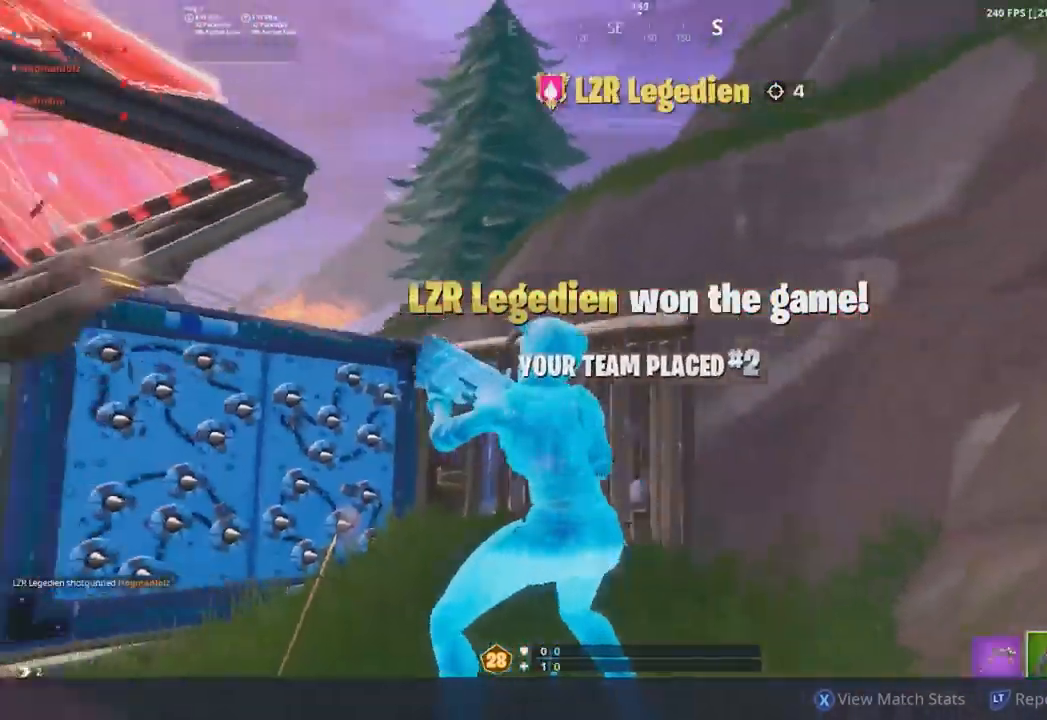
{"buttons": [], "left_stick": "center", "right_stick": "center", "events": []}
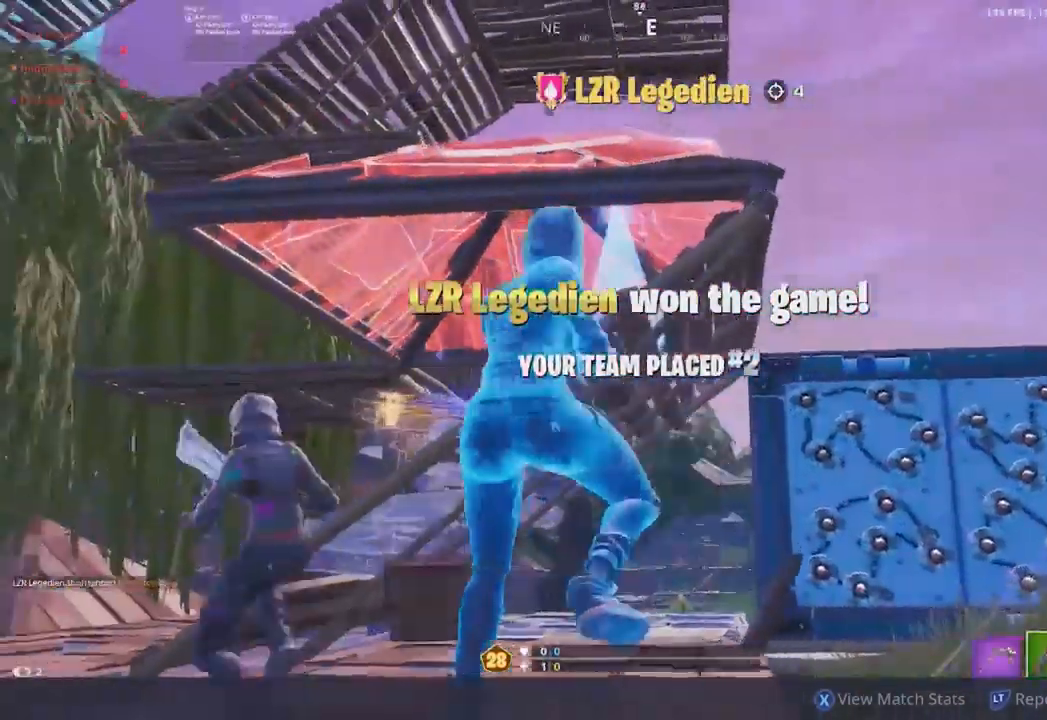
{"buttons": [], "left_stick": "center", "right_stick": "center", "events": []}
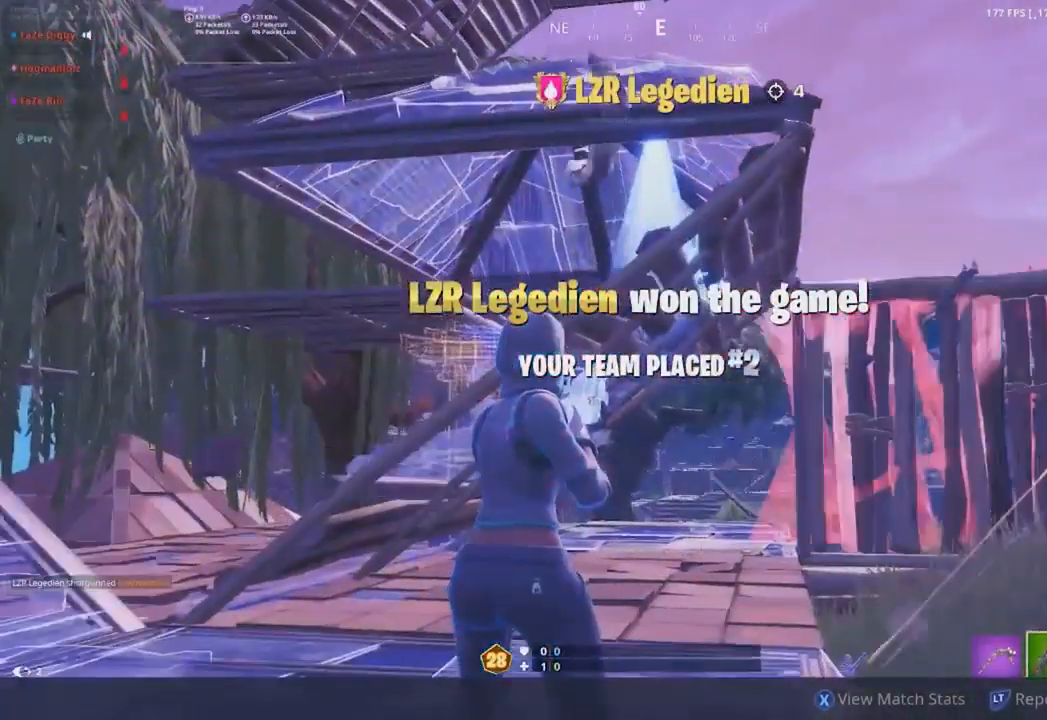
{"buttons": [], "left_stick": "center", "right_stick": "center", "events": []}
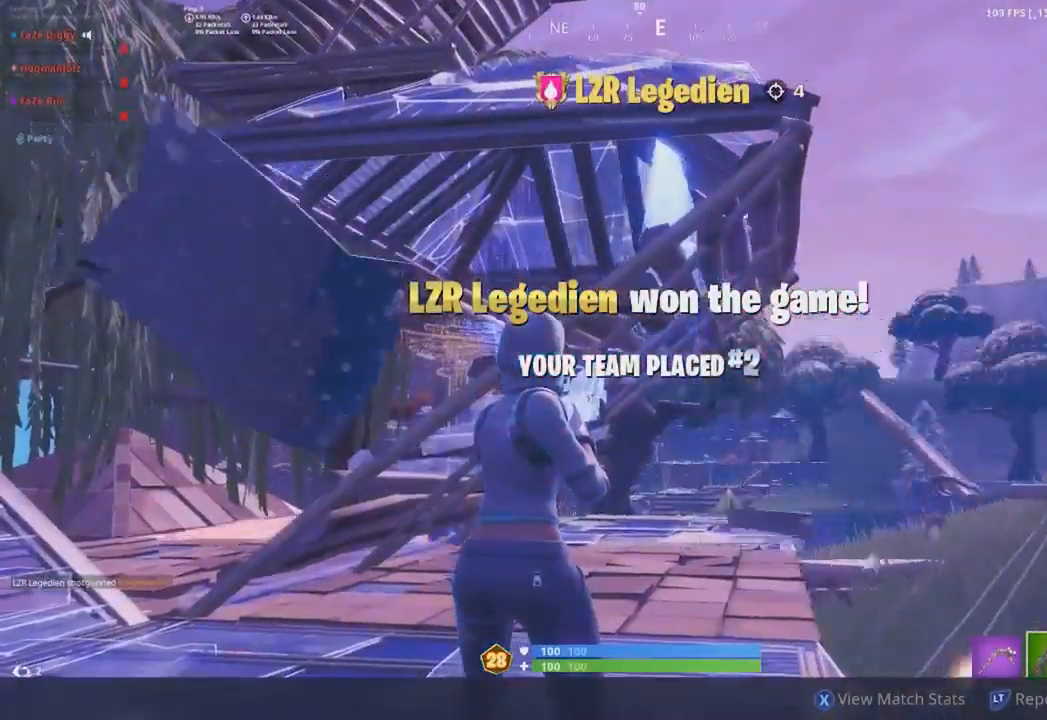
{"buttons": ["R2"], "left_stick": "center", "right_stick": "down"}
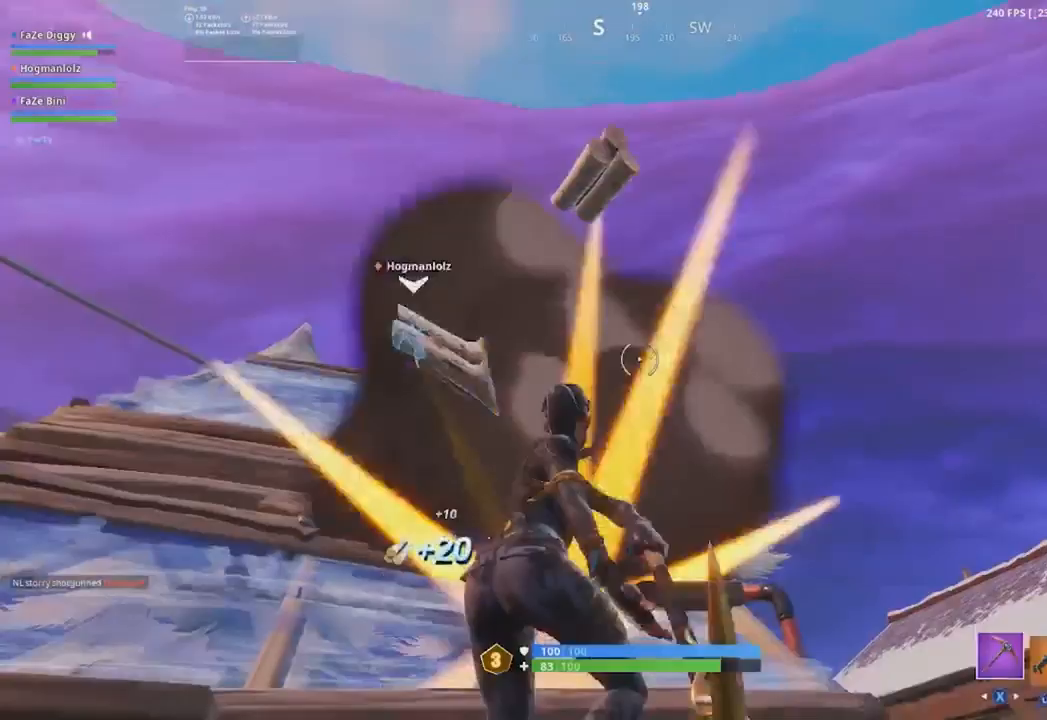
{"buttons": [], "left_stick": "up-right", "right_stick": "down", "events": [[16, "left_stick", "up-right"], [150, "left_stick", "right"], [217, "R1", "down"], [217, "right_stick", "down-right"], [300, "R1", "up"], [333, "R2", "up"], [350, "right_stick", "down"], [433, "left_stick", "up-right"]]}
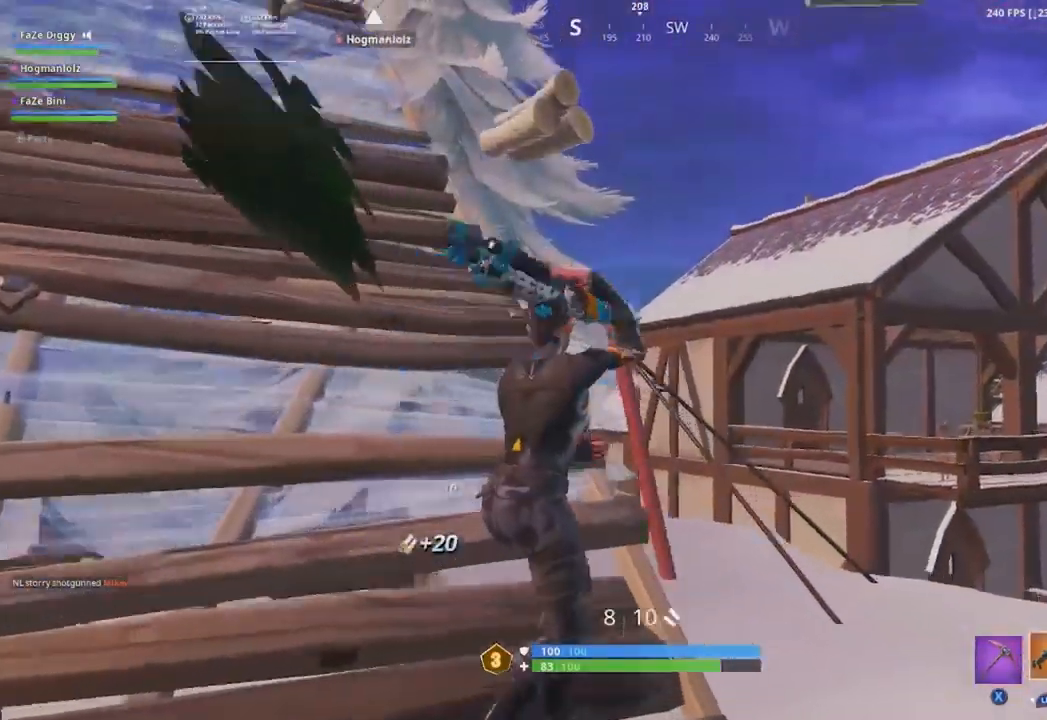
{"buttons": [], "left_stick": "left", "right_stick": "center", "events": [[150, "A", "down"], [150, "right_stick", "center"], [267, "A", "up"], [267, "left_stick", "up-left"], [267, "right_stick", "left"], [317, "left_stick", "left"], [484, "right_stick", "center"]]}
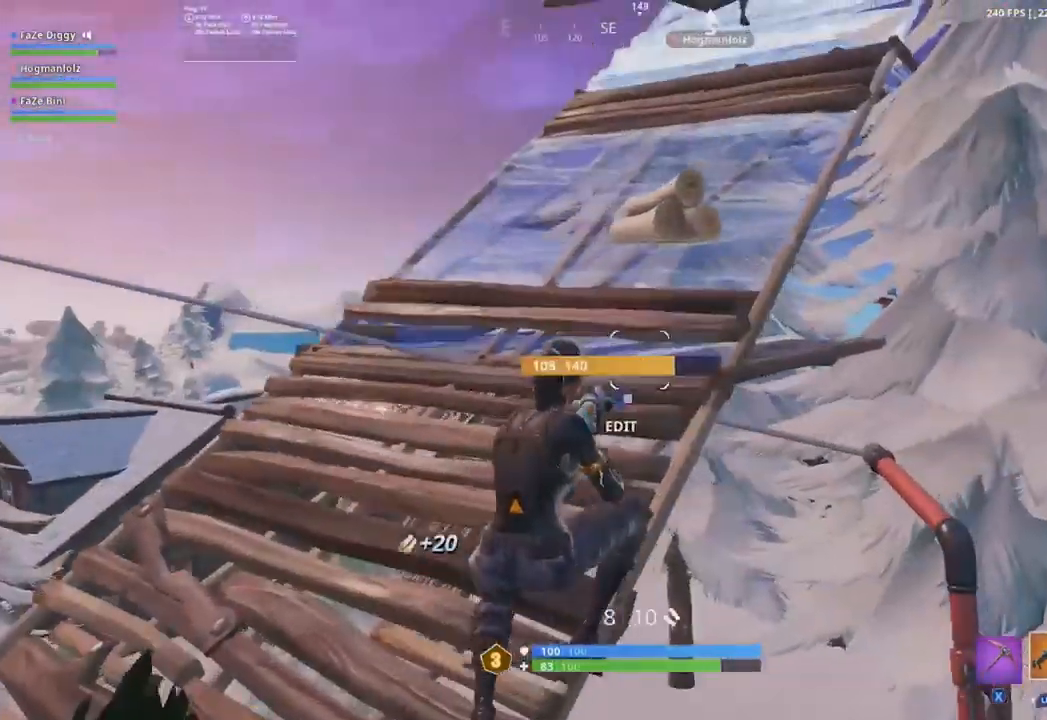
{"buttons": [], "left_stick": "down", "right_stick": "down-right", "events": [[233, "left_stick", "down"], [233, "right_stick", "down-right"]]}
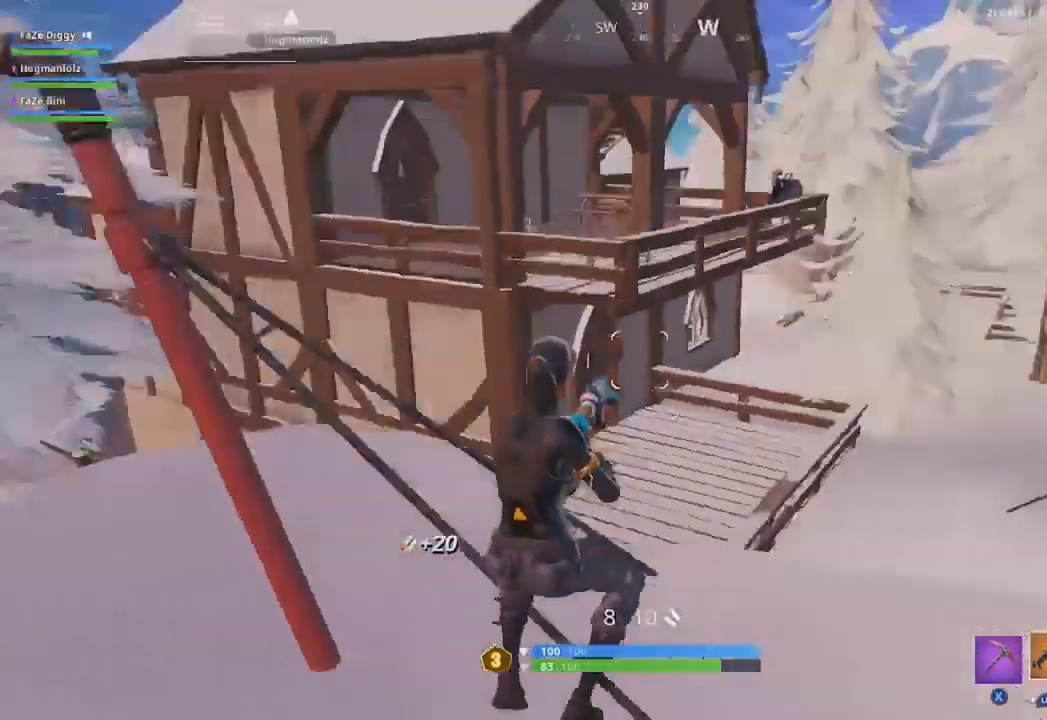
{"buttons": [], "left_stick": "down", "right_stick": "center", "events": [[217, "left_stick", "down-right"], [234, "B", "down"], [300, "B", "up"], [334, "right_stick", "center"], [467, "left_stick", "down"]]}
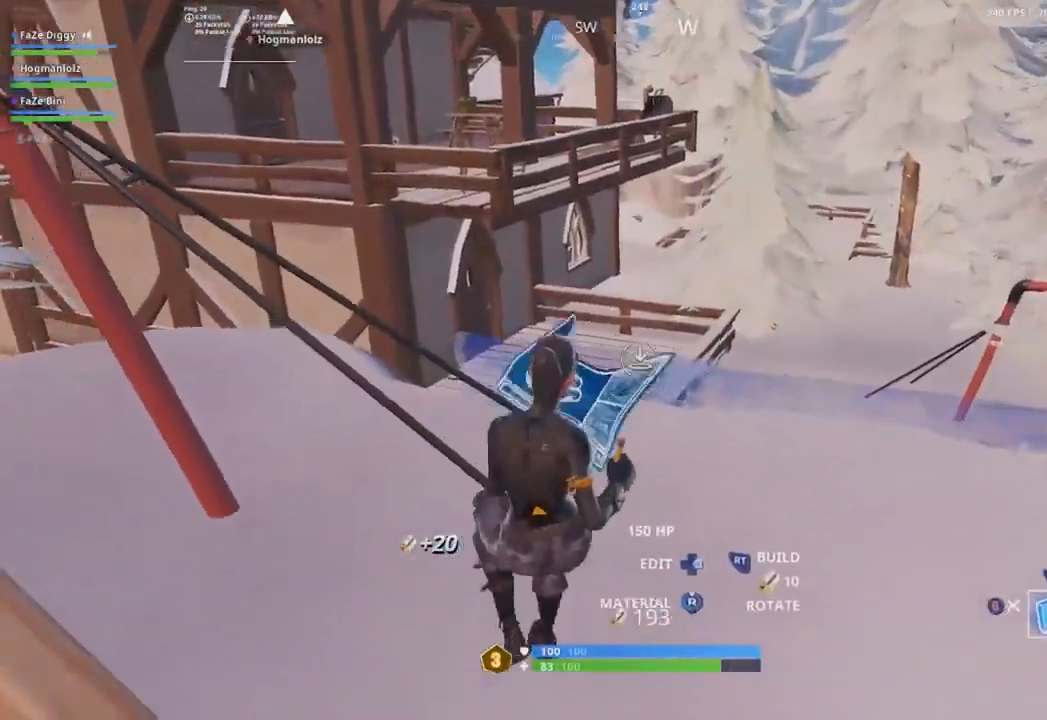
{"buttons": [], "left_stick": "down-left", "right_stick": "center", "events": [[33, "A", "down"], [133, "A", "up"], [300, "B", "down"], [383, "B", "up"], [500, "left_stick", "down-left"]]}
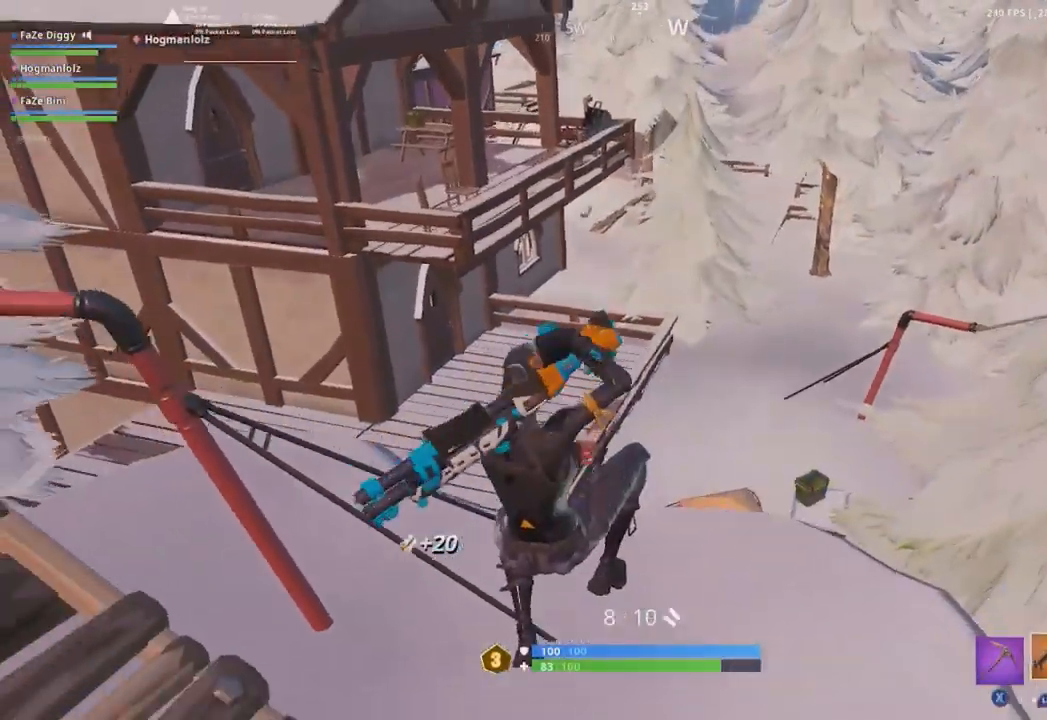
{"buttons": [], "left_stick": "left", "right_stick": "up-right", "events": [[67, "right_stick", "up"], [200, "right_stick", "center"], [250, "R3", "down"], [351, "R3", "up"], [417, "right_stick", "up-right"], [484, "left_stick", "left"]]}
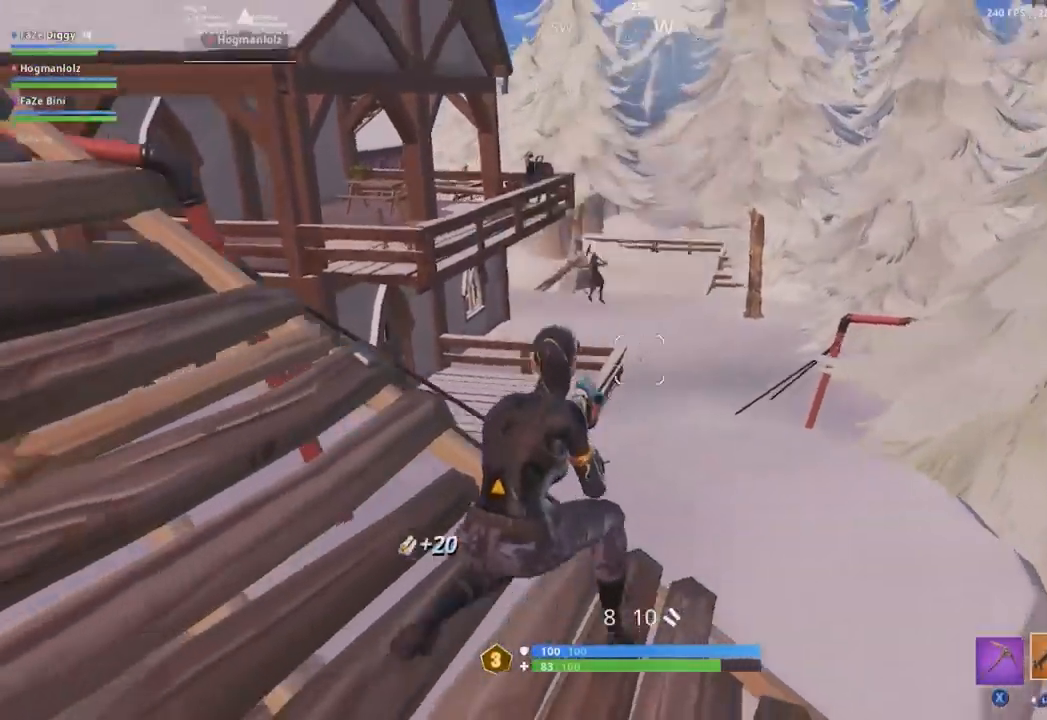
{"buttons": [], "left_stick": "left", "right_stick": "center", "events": [[33, "right_stick", "center"]]}
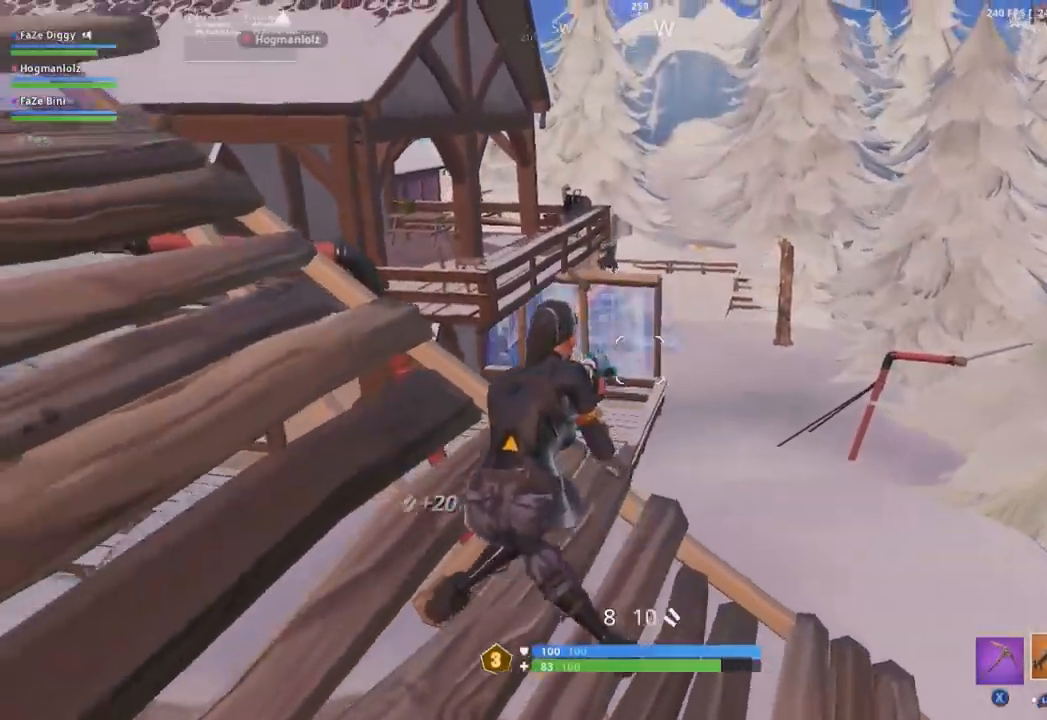
{"buttons": [], "left_stick": "up-left", "right_stick": "center", "events": [[67, "L1", "down"], [217, "L1", "up"], [300, "A", "down"], [317, "left_stick", "up-left"], [384, "A", "up"]]}
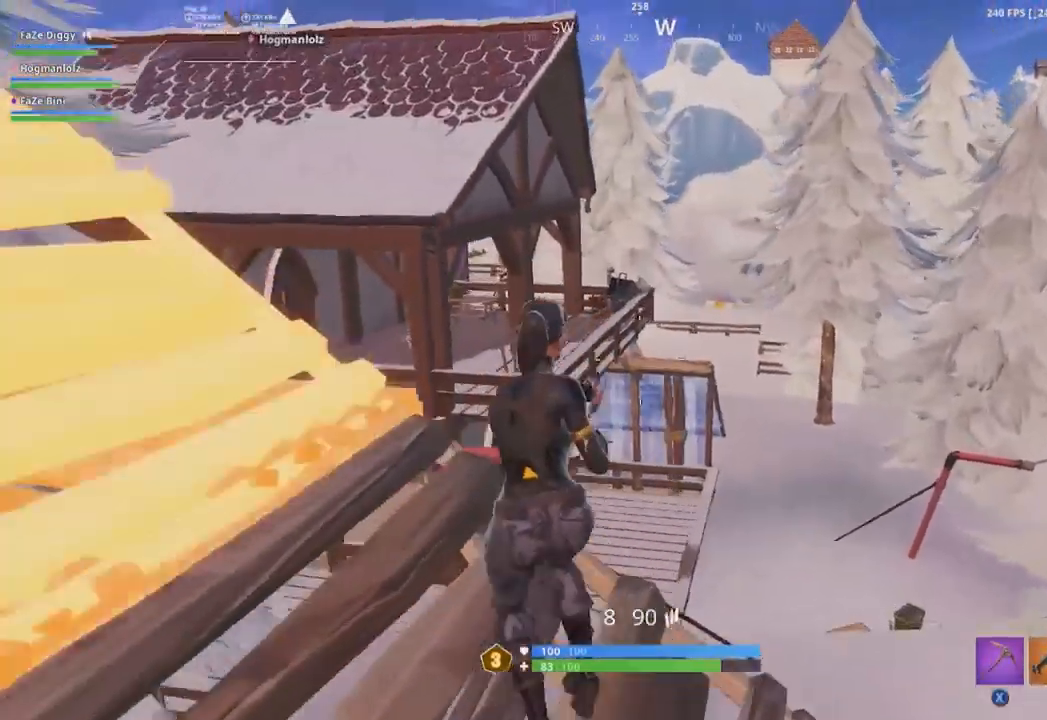
{"buttons": ["L2"], "left_stick": "down-left", "right_stick": "down-right", "events": [[66, "L2", "down"], [83, "left_stick", "left"], [167, "right_stick", "down-right"], [267, "left_stick", "down-left"]]}
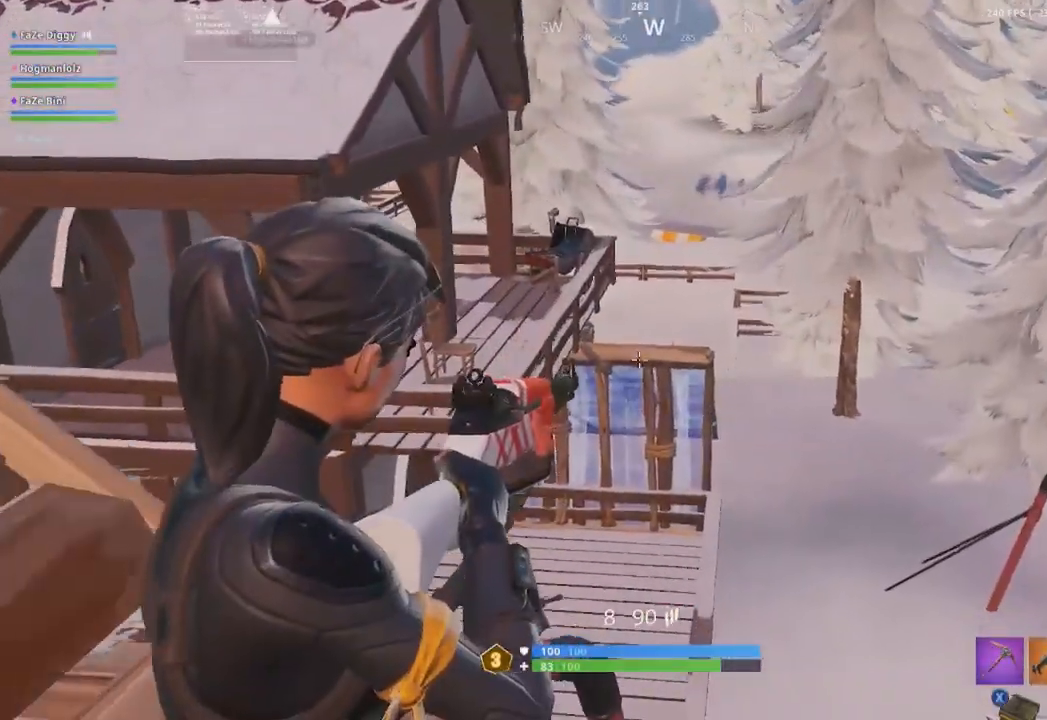
{"buttons": ["L2", "R2"], "left_stick": "down-left", "right_stick": "right", "events": [[50, "right_stick", "center"], [250, "right_stick", "up-right"], [284, "L2", "up"], [334, "L2", "down"], [384, "right_stick", "right"], [434, "R2", "down"]]}
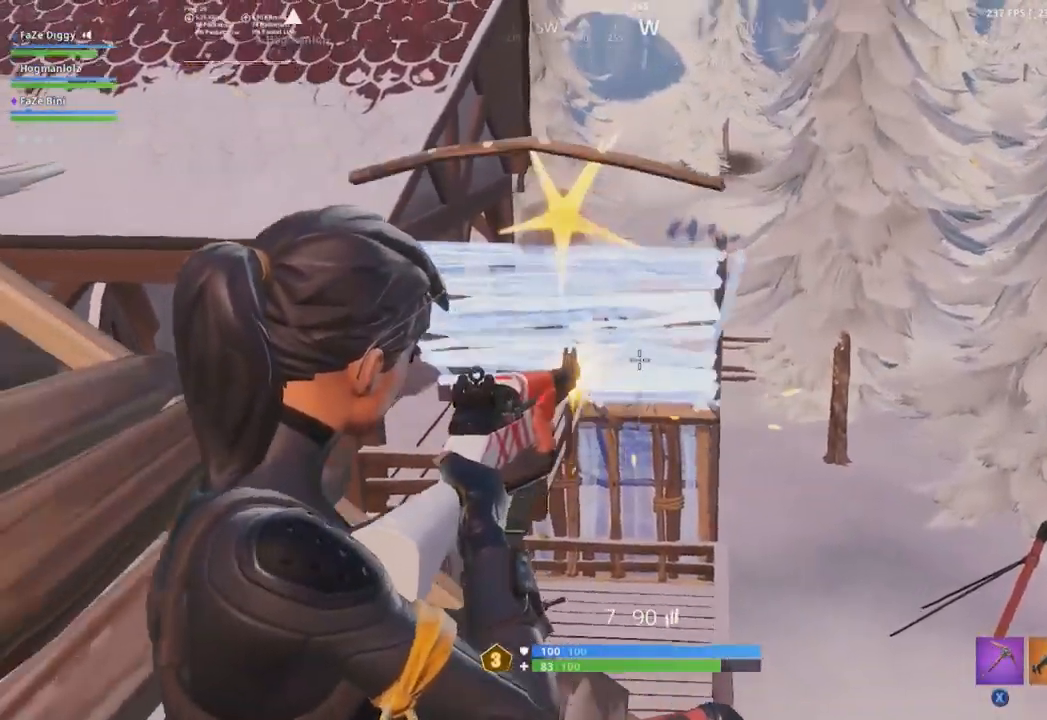
{"buttons": ["B"], "left_stick": "right", "right_stick": "center", "events": [[66, "right_stick", "down-right"], [83, "R2", "up"], [150, "left_stick", "down"], [166, "B", "down"], [166, "L2", "up"], [233, "B", "up"], [250, "B", "down"], [267, "right_stick", "center"], [300, "B", "up"], [383, "left_stick", "right"], [483, "B", "down"]]}
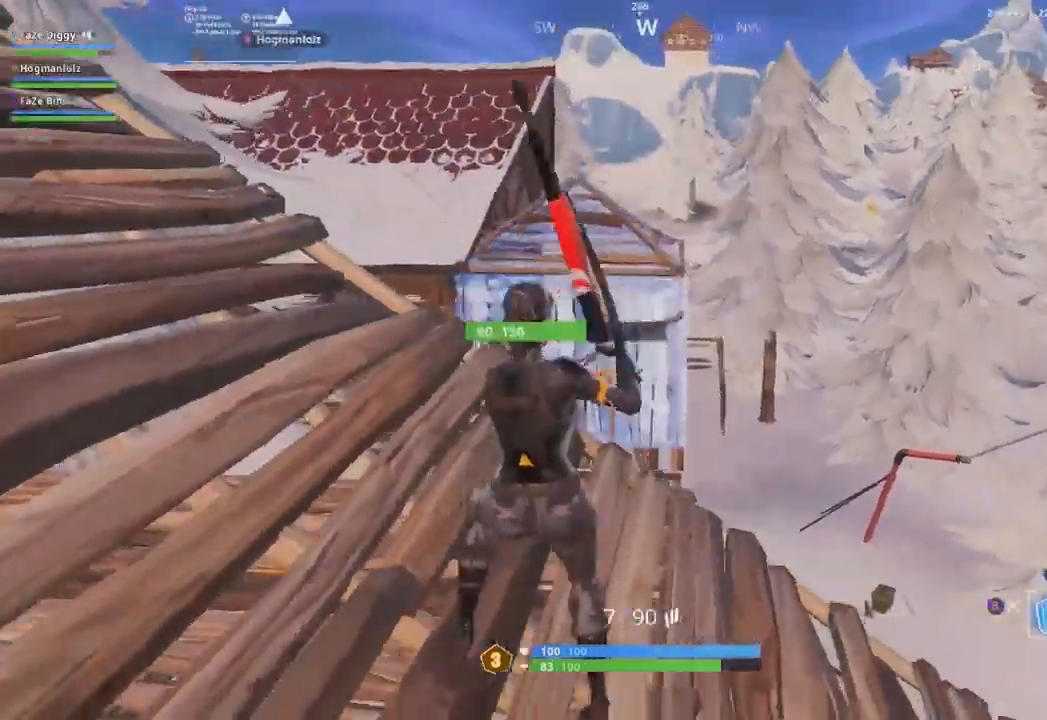
{"buttons": [], "left_stick": "right", "right_stick": "center", "events": [[67, "B", "up"], [434, "B", "down"], [501, "B", "up"]]}
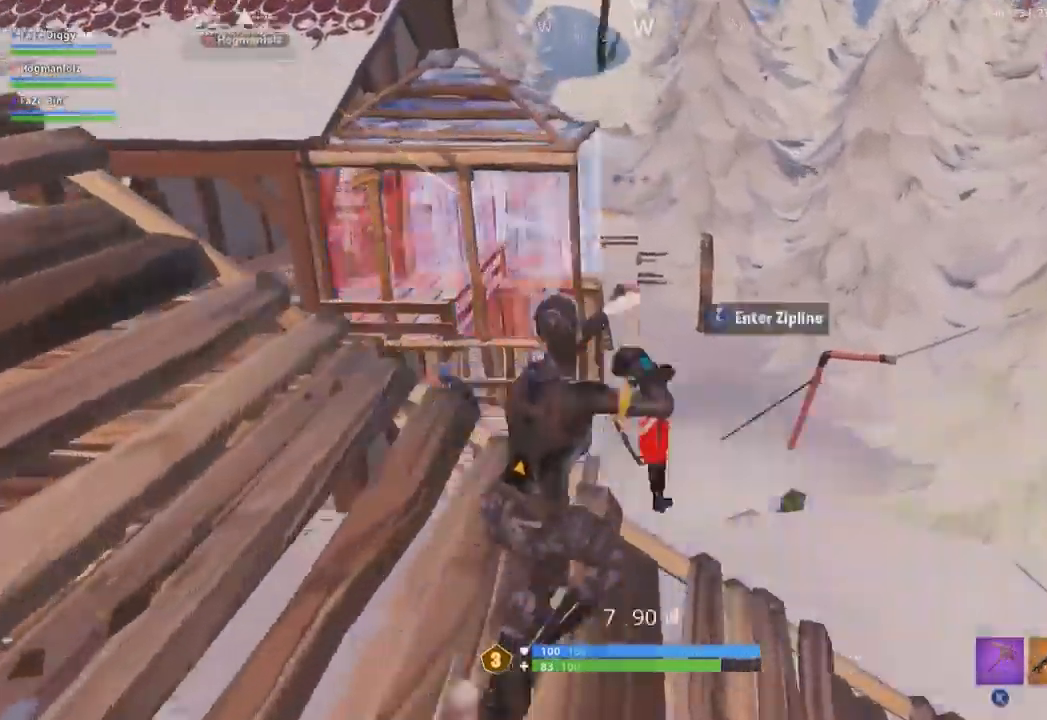
{"buttons": ["B"], "left_stick": "up-right", "right_stick": "center", "events": [[167, "R1", "down"], [200, "left_stick", "up-right"], [267, "R1", "up"], [300, "right_stick", "down"], [417, "right_stick", "center"], [433, "B", "down"]]}
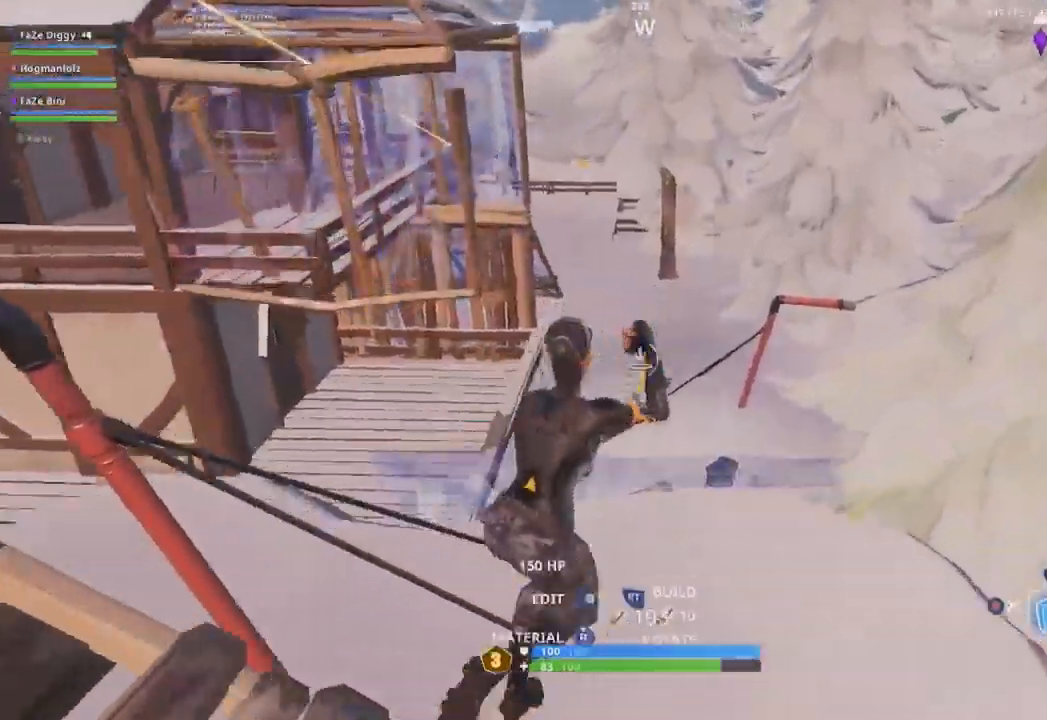
{"buttons": [], "left_stick": "up-right", "right_stick": "up-left", "events": [[17, "B", "up"], [51, "L2", "down"], [201, "L2", "up"], [351, "right_stick", "up-left"]]}
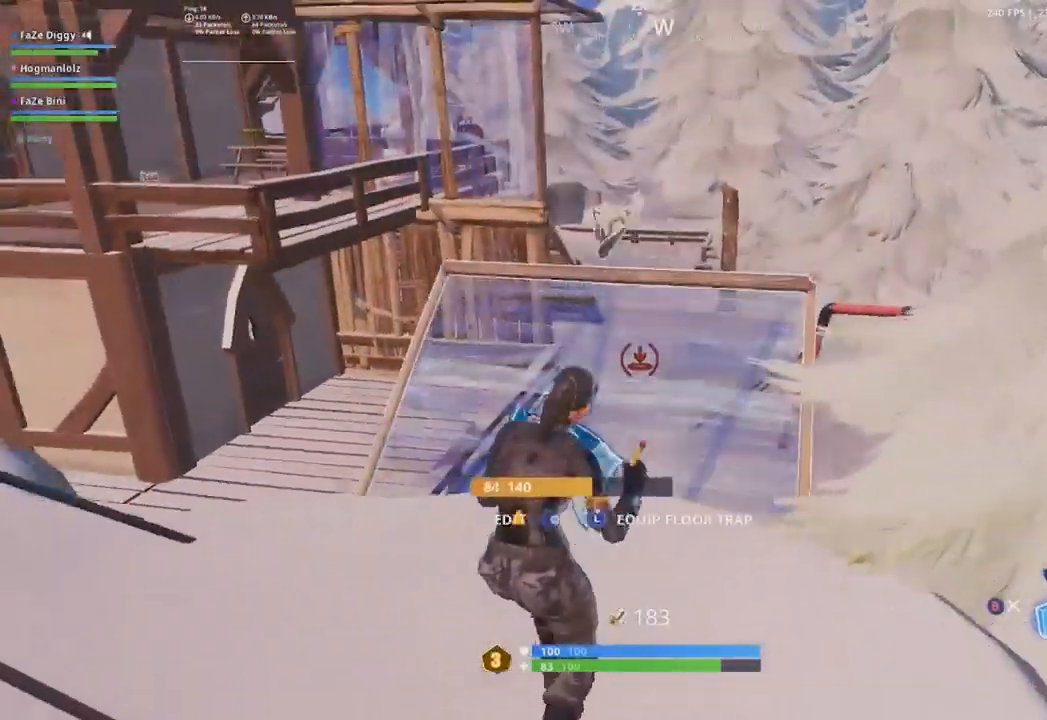
{"buttons": ["L2", "R2"], "left_stick": "up", "right_stick": "center", "events": [[17, "right_stick", "center"], [150, "left_stick", "up"], [284, "R1", "down"], [417, "R2", "down"], [467, "R1", "up"], [484, "L2", "down"]]}
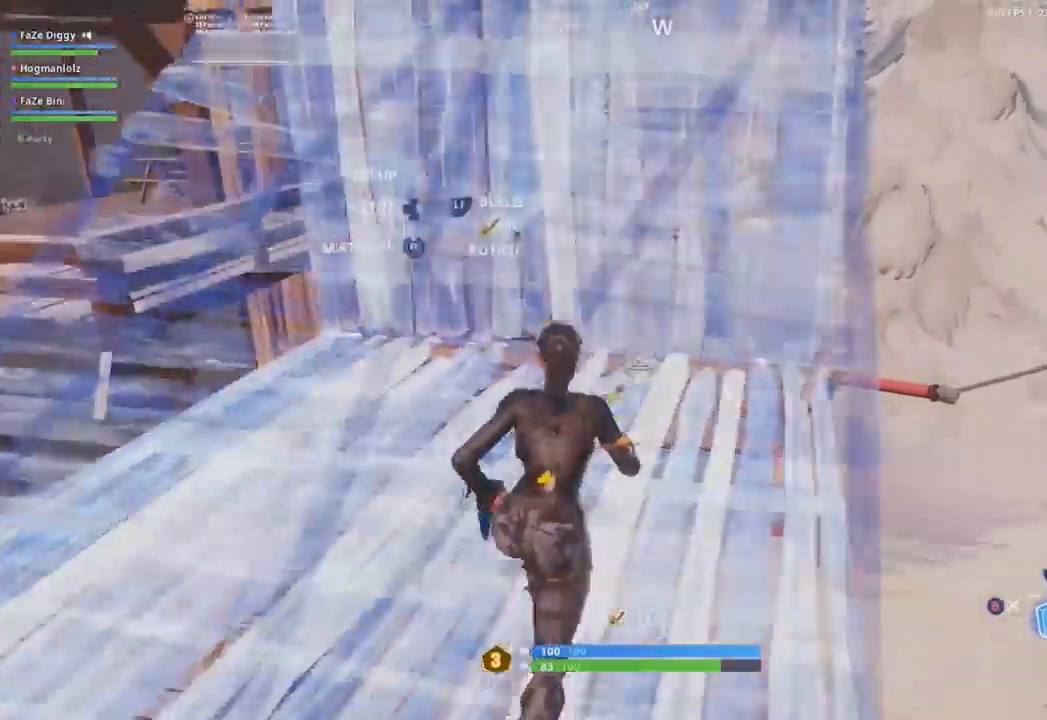
{"buttons": ["A"], "left_stick": "up-right", "right_stick": "center", "events": [[51, "R2", "up"], [134, "left_stick", "up-right"], [151, "L2", "up"], [184, "right_stick", "down-left"], [301, "right_stick", "center"], [484, "A", "down"]]}
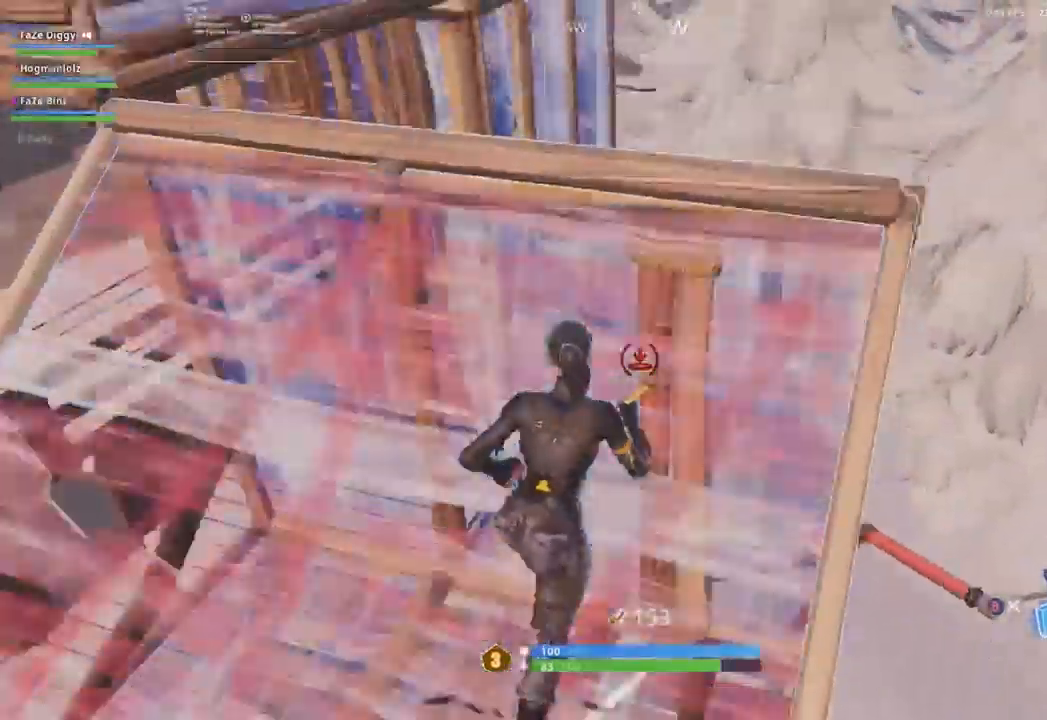
{"buttons": ["R2"], "left_stick": "right", "right_stick": "center", "events": [[50, "right_stick", "down-left"], [67, "A", "up"], [184, "right_stick", "center"], [234, "right_stick", "left"], [250, "R1", "down"], [317, "right_stick", "up"], [350, "R2", "down"], [434, "R1", "up"], [434, "right_stick", "center"], [467, "left_stick", "right"]]}
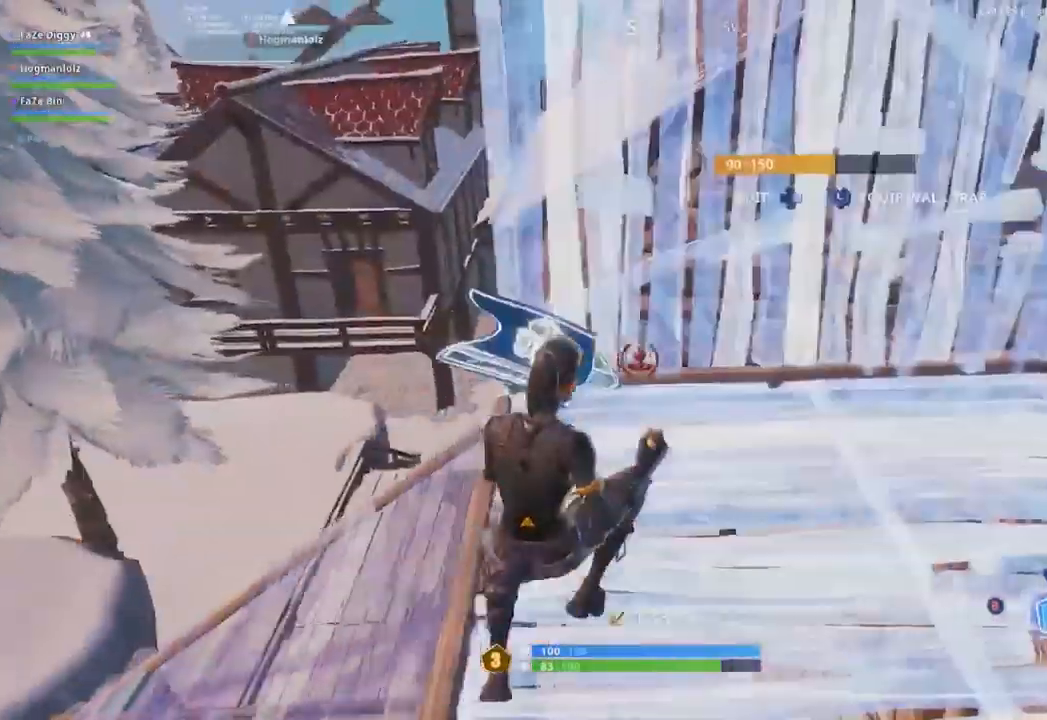
{"buttons": [], "left_stick": "up", "right_stick": "center", "events": [[34, "right_stick", "left"], [201, "right_stick", "right"], [301, "A", "down"], [334, "right_stick", "center"], [351, "left_stick", "up-right"], [384, "A", "up"], [451, "left_stick", "up"], [501, "R2", "up"]]}
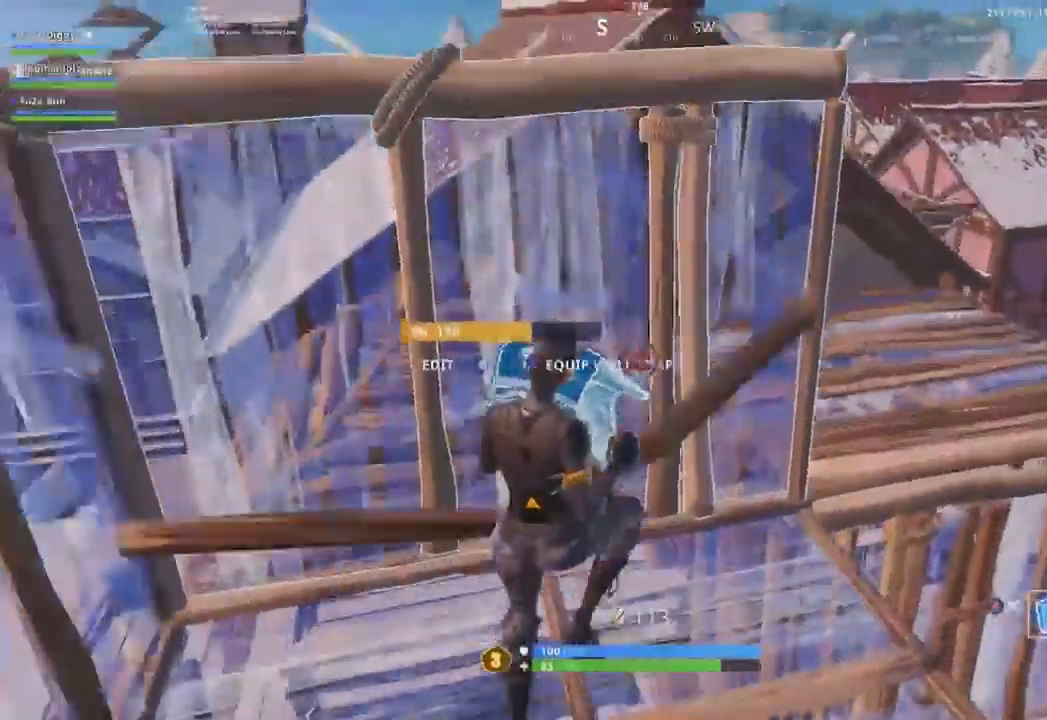
{"buttons": ["R1"], "left_stick": "up-left", "right_stick": "center", "events": [[33, "left_stick", "up-left"], [50, "L2", "down"], [217, "L2", "up"], [434, "R1", "down"]]}
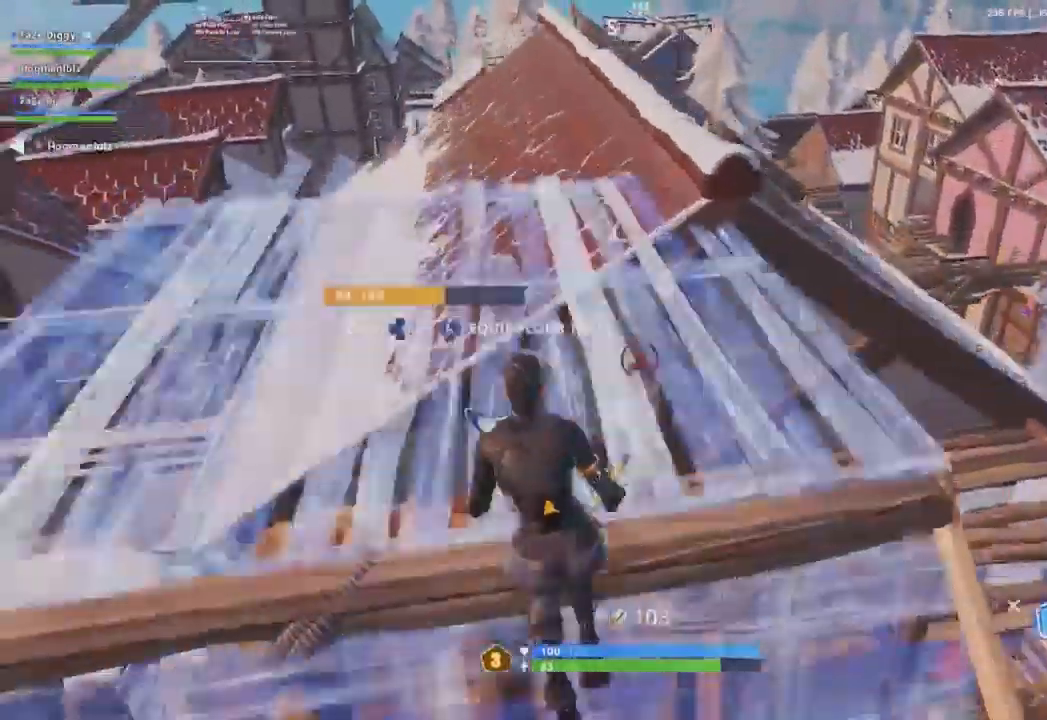
{"buttons": ["A"], "left_stick": "left", "right_stick": "left", "events": [[51, "R2", "down"], [67, "R1", "up"], [67, "right_stick", "right"], [184, "right_stick", "center"], [234, "R2", "up"], [334, "left_stick", "left"], [434, "A", "down"], [434, "right_stick", "left"]]}